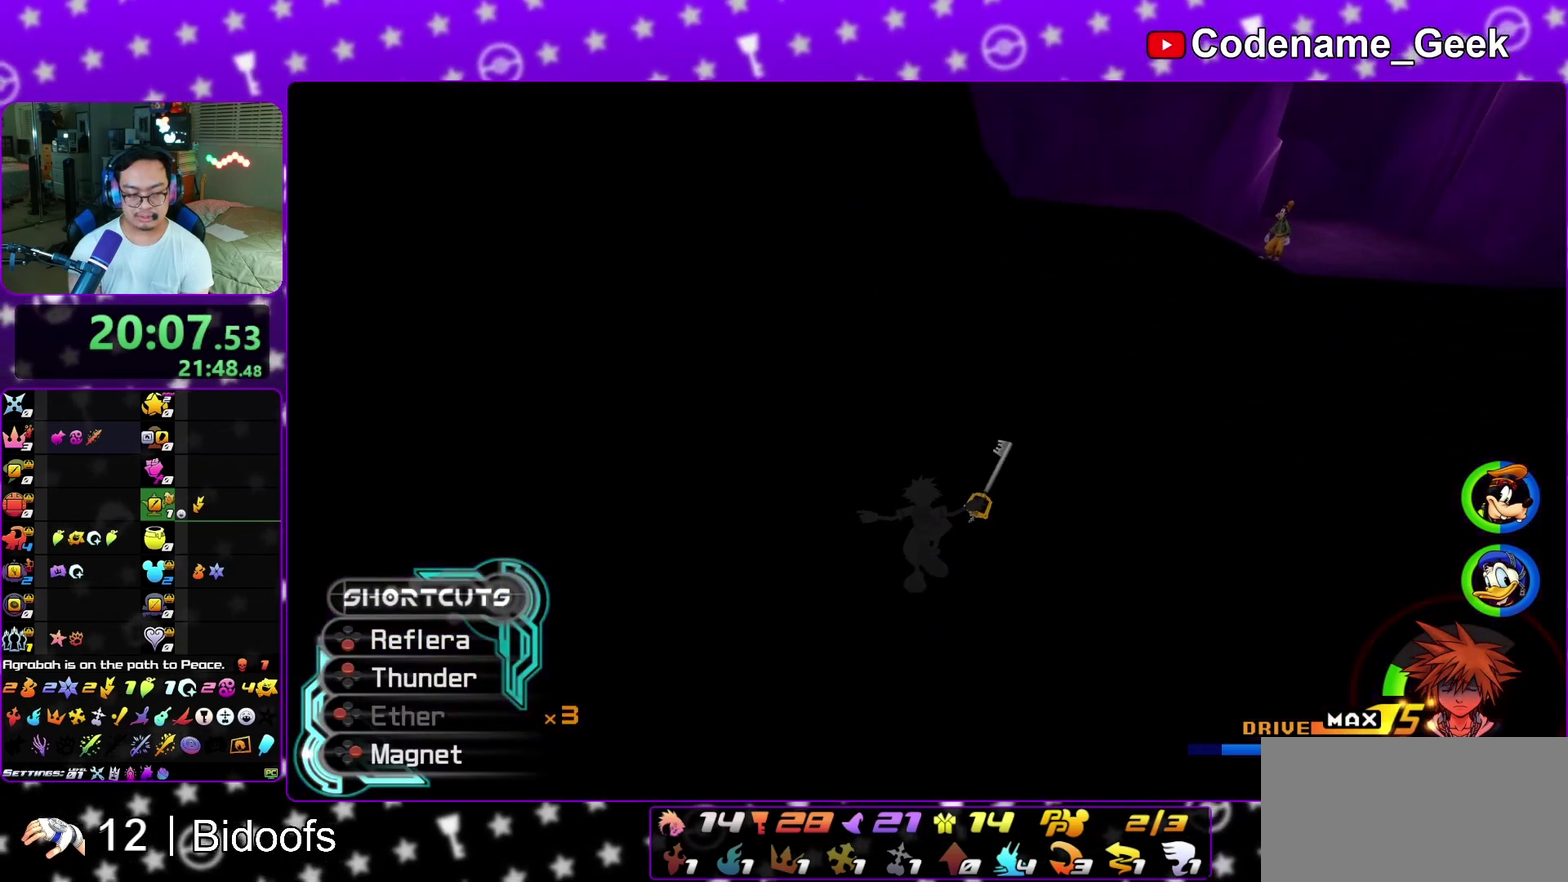
Gameplay with a controller (Nintendo layout); each line is a JSON object with the inputs held at the frame after it (dt_ms = milliseconds from this image to that frame). "events" lists button and stick changes between this image and that frame as [ms after this image, input, new state], when the widget could be followed in between. This overlay highlights the sticks when they move; stick clicks (L3 R3) are not distinguishable. Not read: L3 R1 R3 SELECT START.
{"dt_ms": 500, "buttons": [], "left_stick": "up", "right_stick": "center", "events": [[433, "L1", "up"]]}
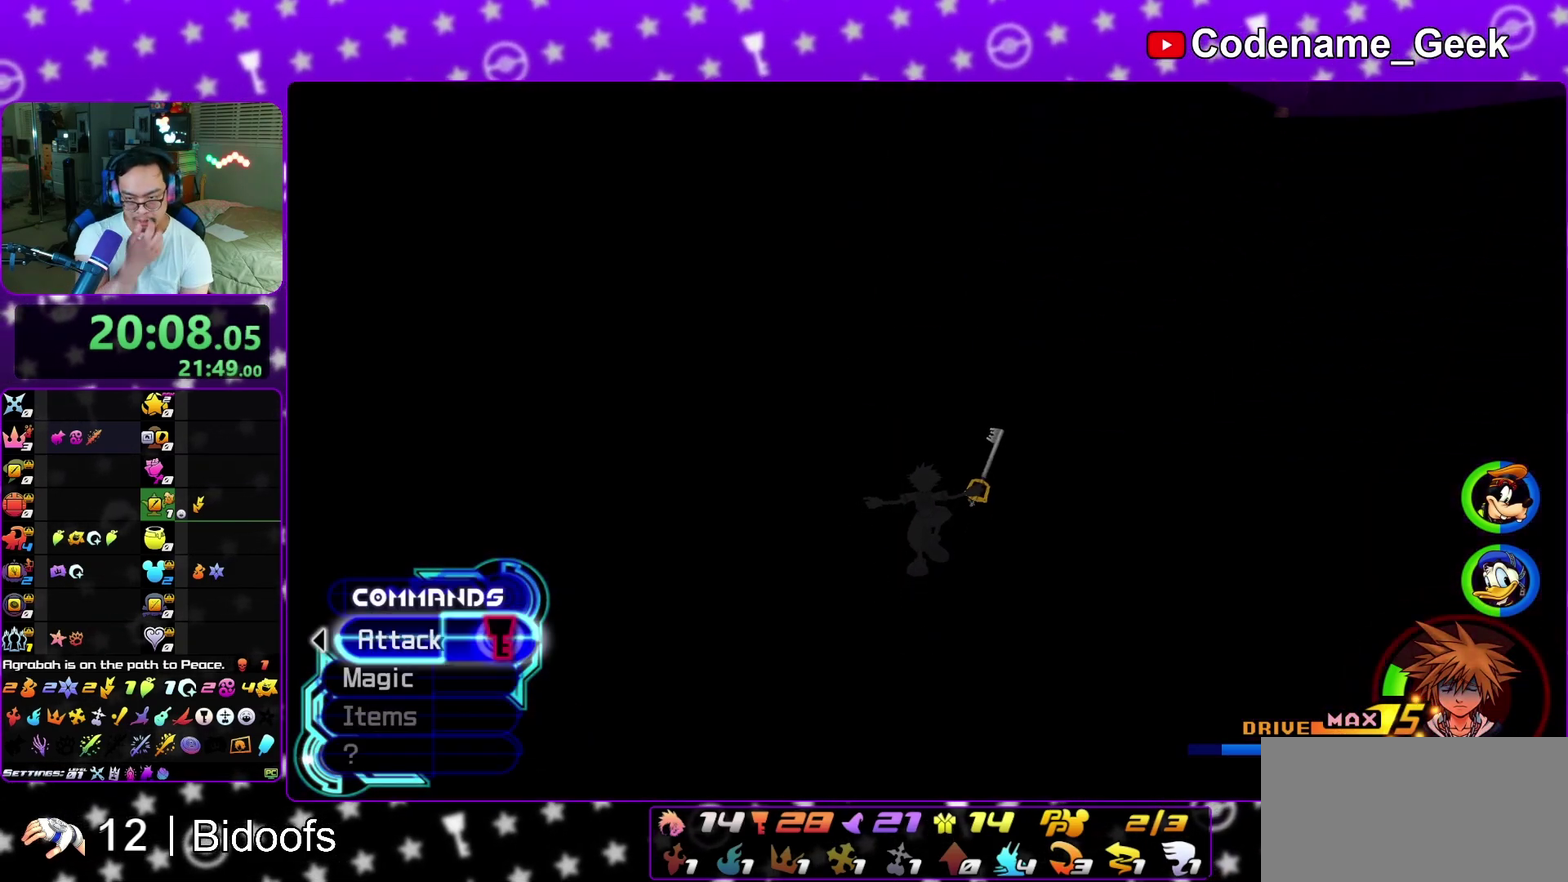
{"dt_ms": 500, "buttons": [], "left_stick": "up", "right_stick": "center", "events": []}
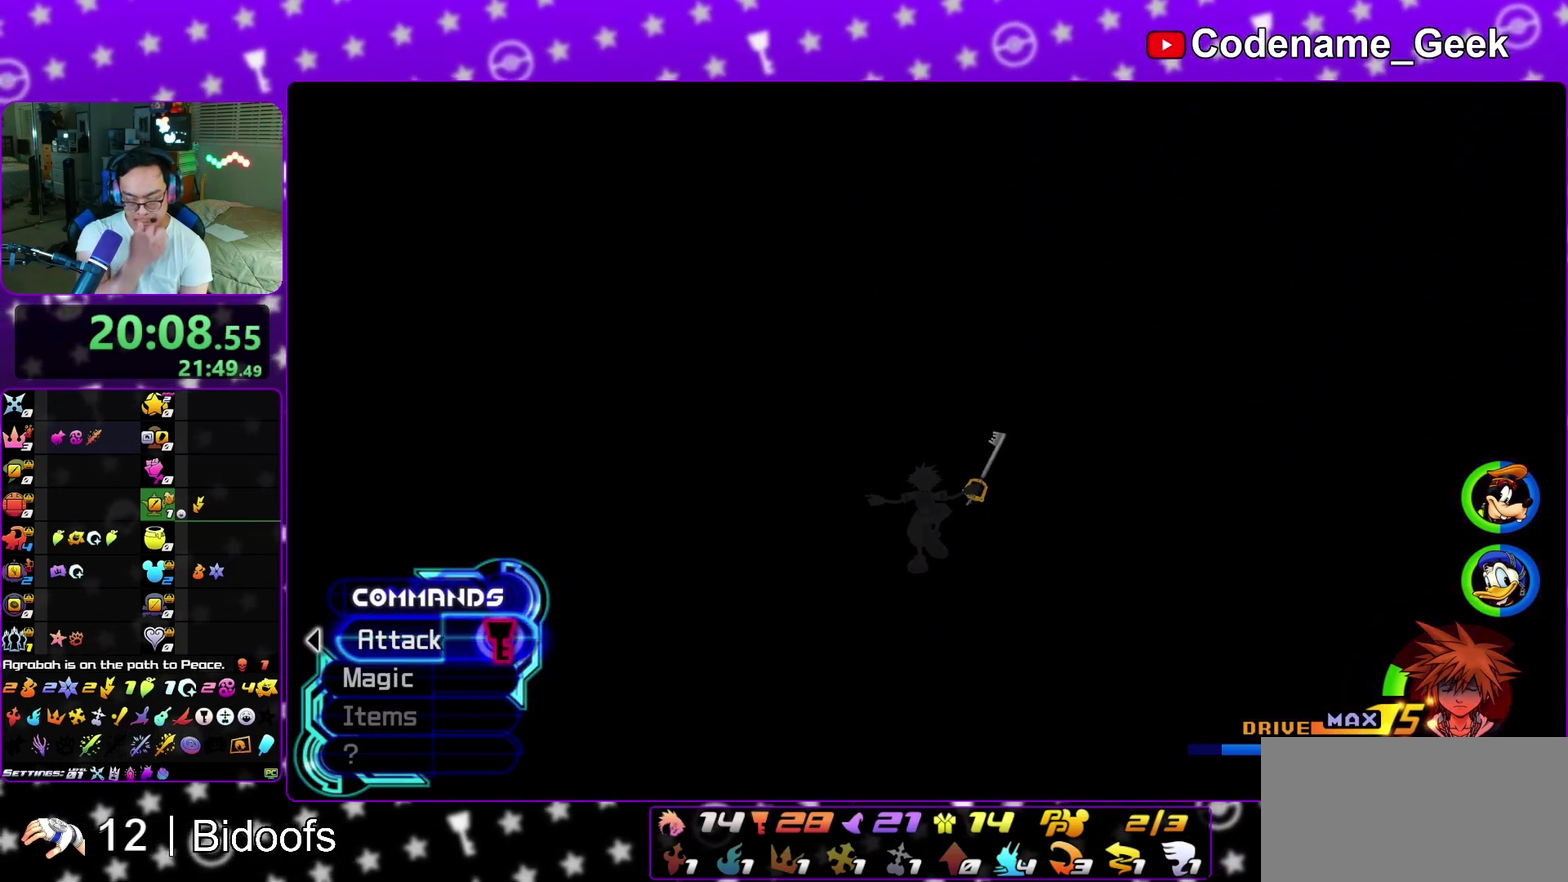
{"dt_ms": 500, "buttons": [], "left_stick": "up", "right_stick": "center", "events": [[367, "L1", "down"], [483, "L1", "up"]]}
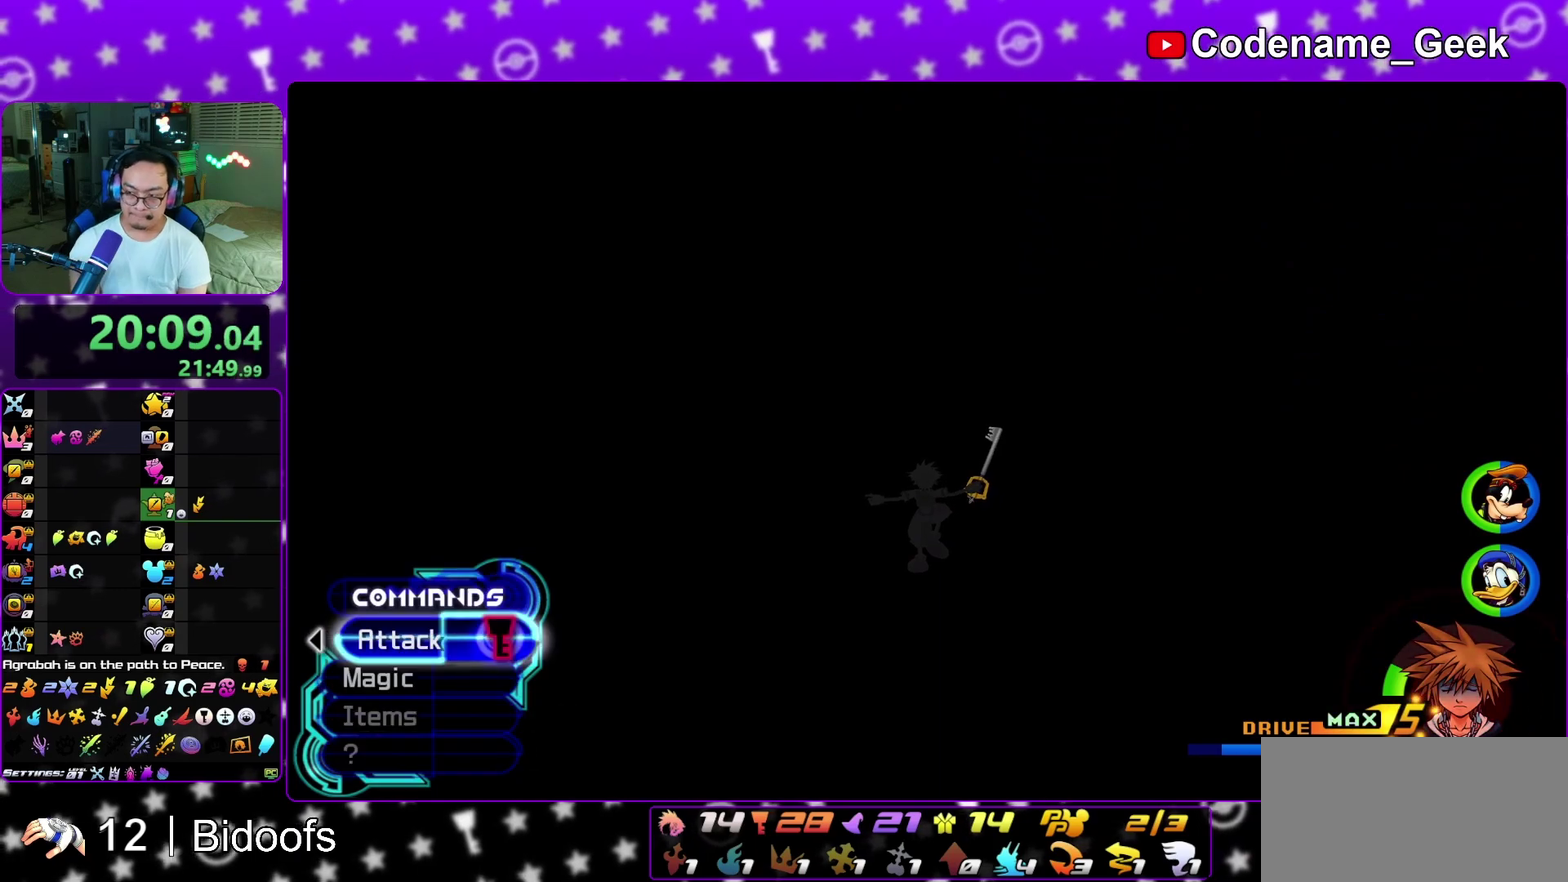
{"dt_ms": 300, "buttons": [], "left_stick": "up", "right_stick": "center", "events": [[150, "L1", "down"], [267, "L1", "up"]]}
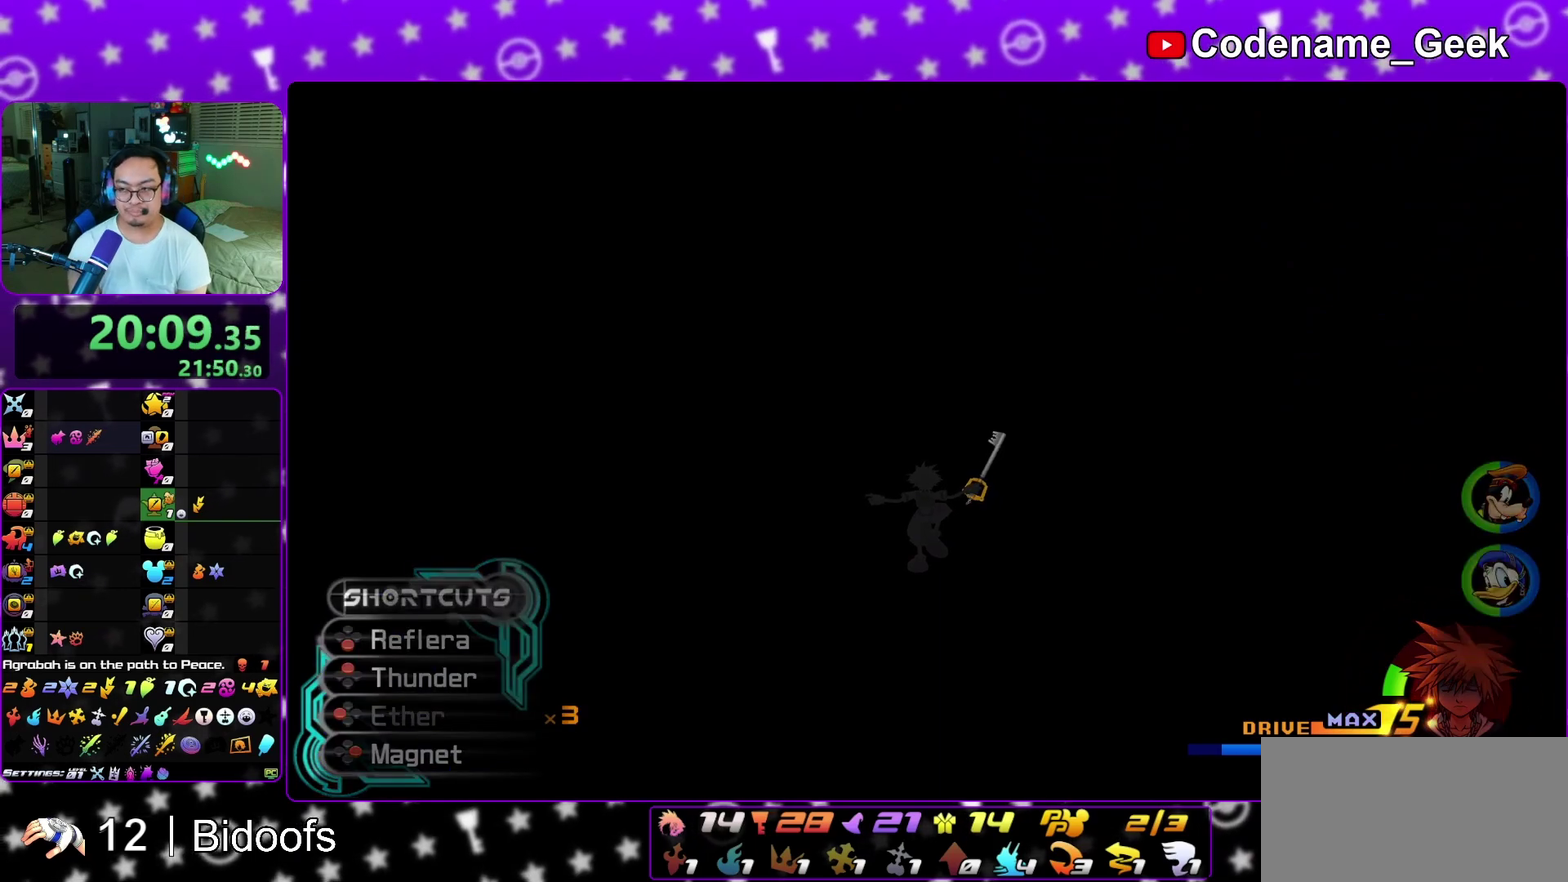
{"dt_ms": 800, "buttons": ["L1"], "left_stick": "up-right", "right_stick": "center", "events": [[117, "L1", "down"], [217, "L1", "up"], [333, "L1", "down"], [367, "right_stick", "down-right"], [433, "L1", "up"], [567, "L1", "down"], [650, "left_stick", "up-right"], [667, "L1", "up"], [767, "right_stick", "center"], [800, "L1", "down"]]}
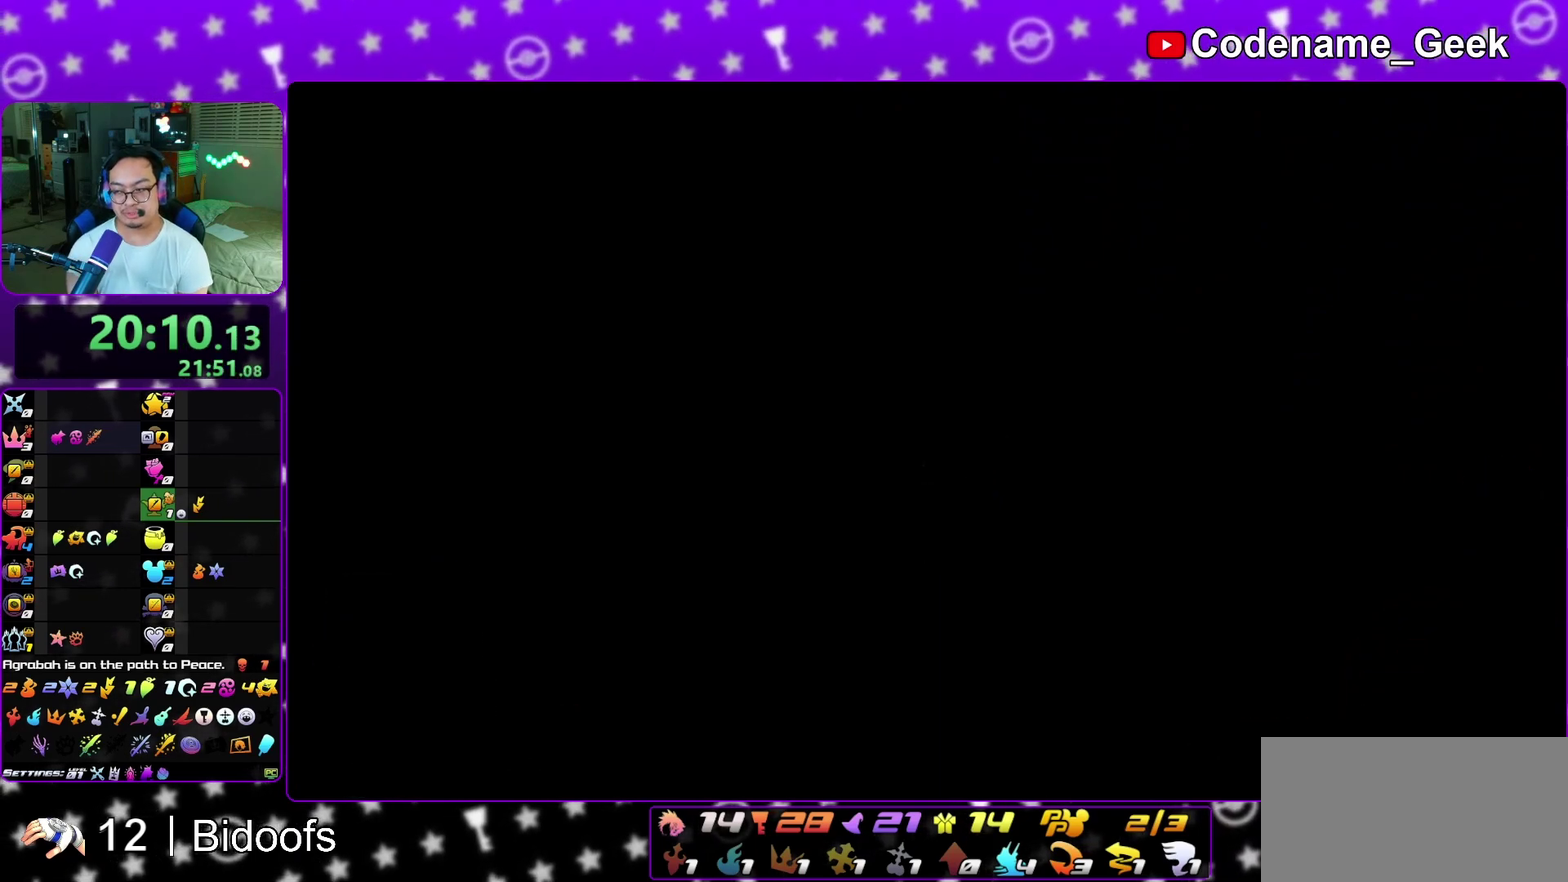
{"dt_ms": 400, "buttons": ["L1"], "left_stick": "up-right", "right_stick": "center", "events": [[67, "L1", "up"], [167, "L1", "down"], [200, "right_stick", "up"], [283, "L1", "up"], [333, "right_stick", "center"], [383, "L1", "down"]]}
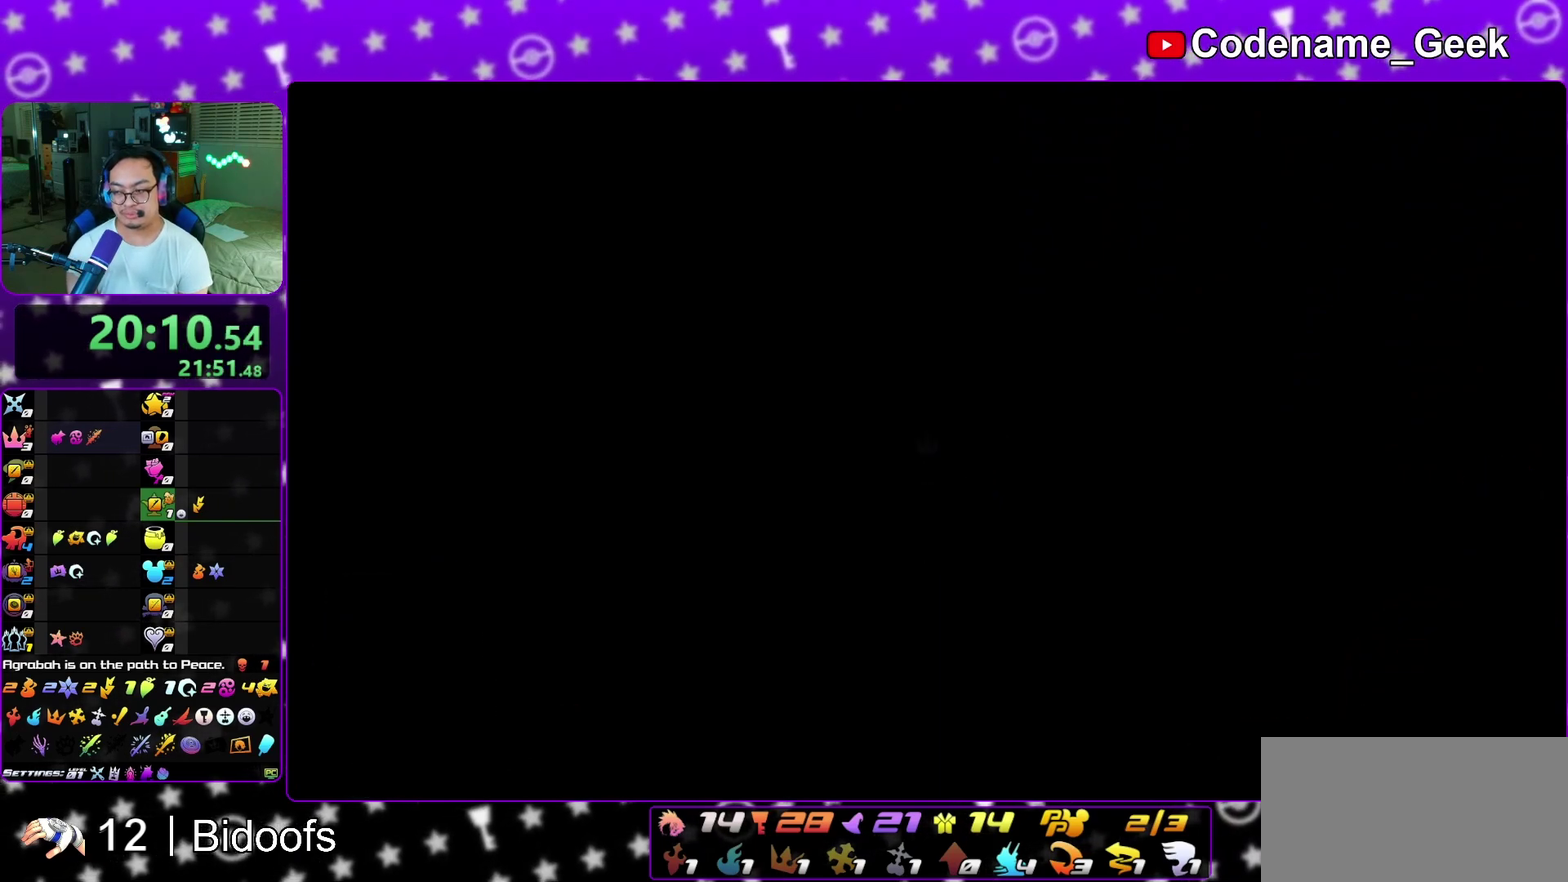
{"dt_ms": 600, "buttons": [], "left_stick": "center", "right_stick": "center", "events": [[50, "L1", "up"], [50, "right_stick", "up"], [267, "right_stick", "down-right"], [317, "right_stick", "center"], [350, "Y", "down"], [433, "Y", "up"], [500, "left_stick", "center"]]}
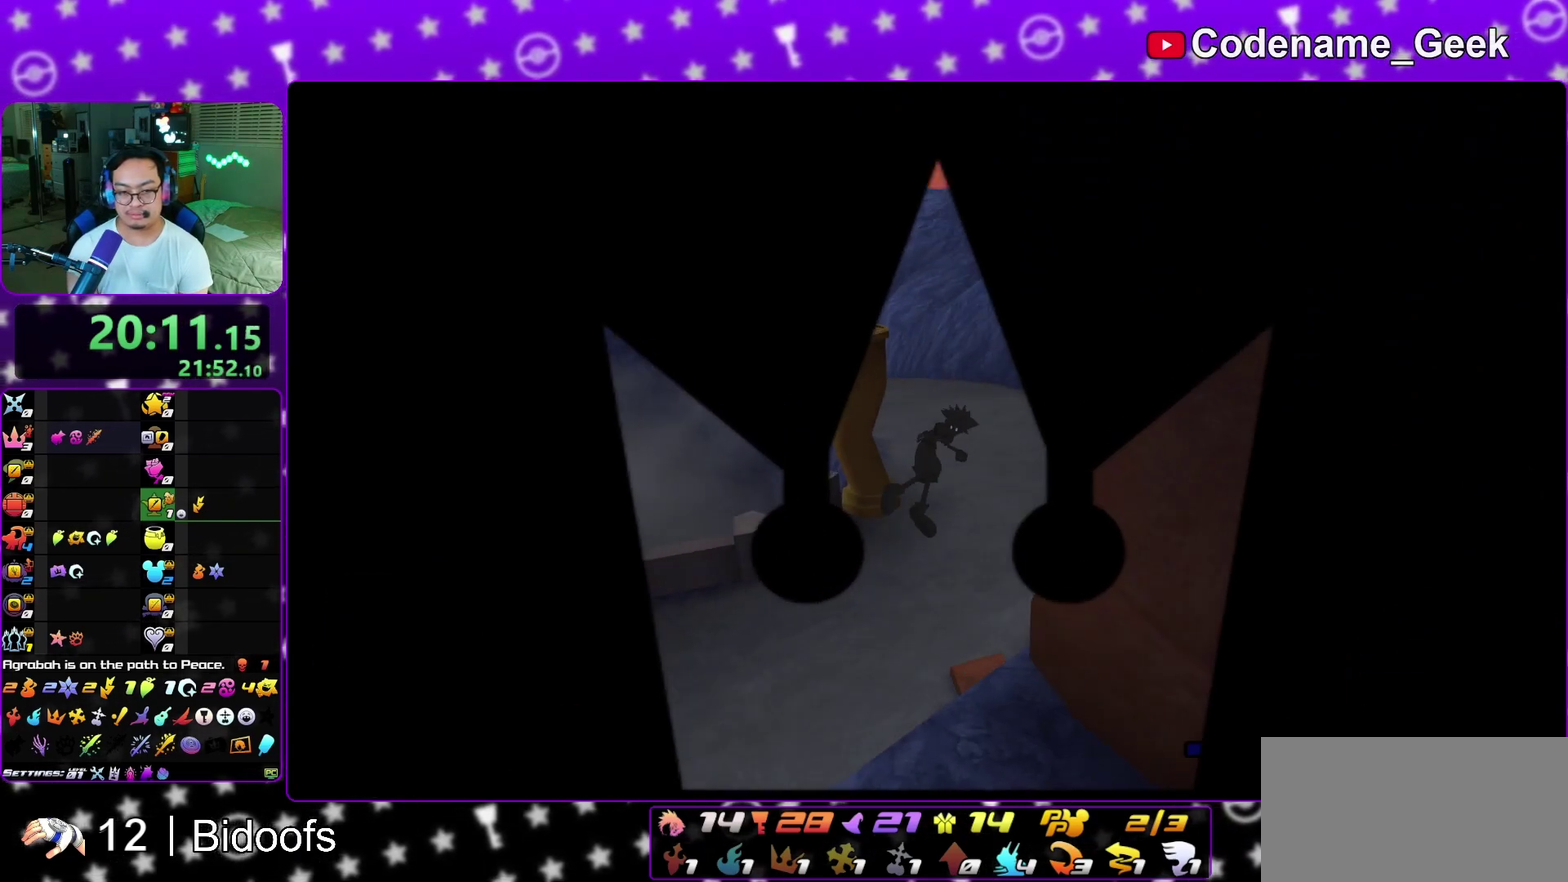
{"dt_ms": 400, "buttons": [], "left_stick": "center", "right_stick": "center", "events": []}
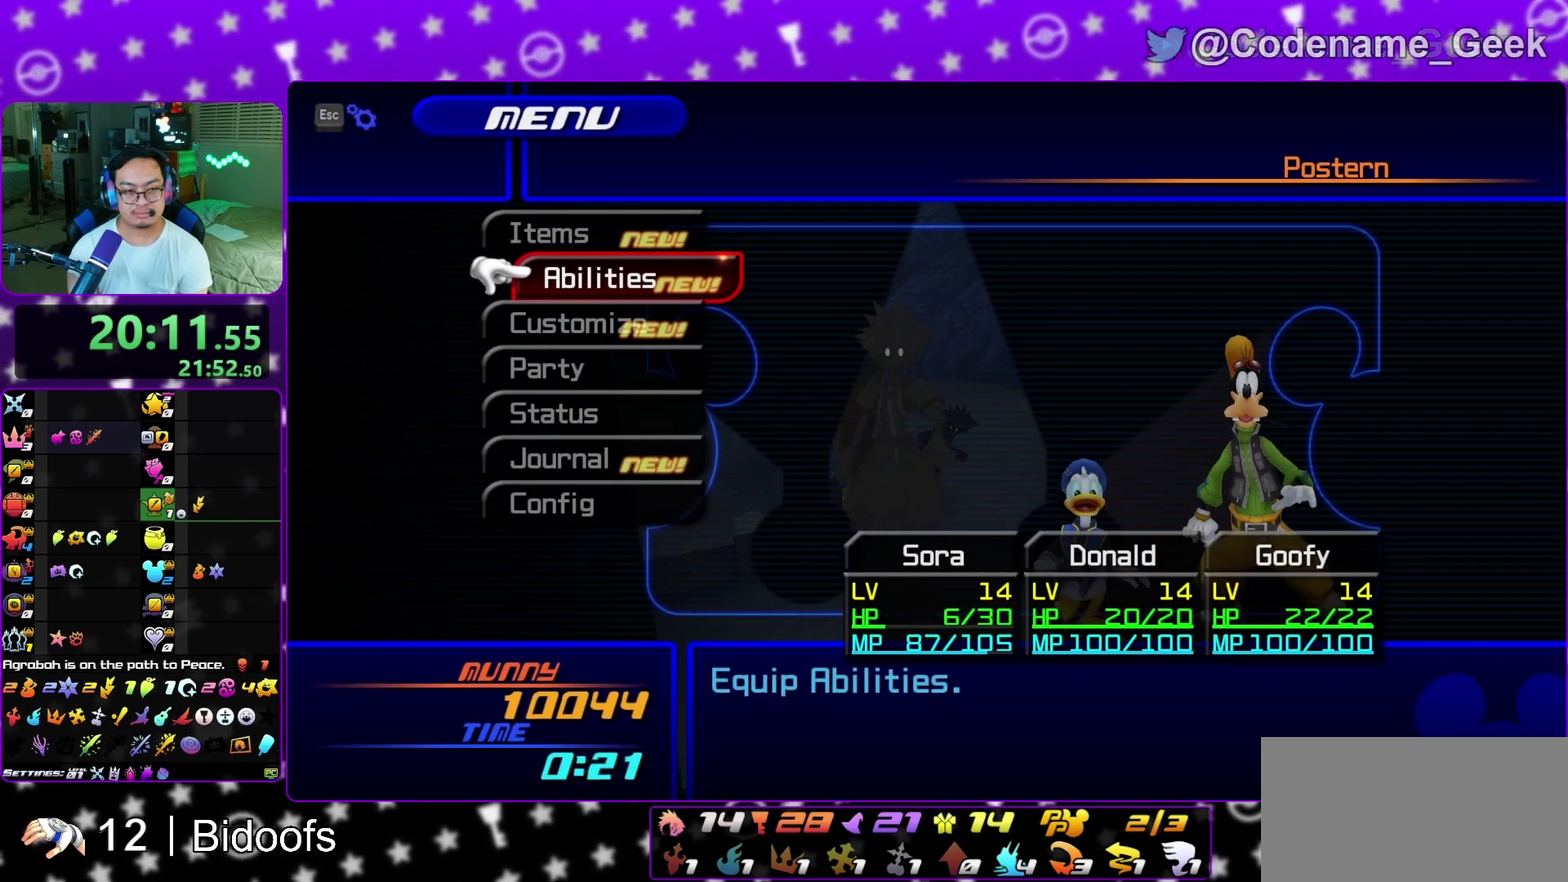
{"dt_ms": 500, "buttons": [], "left_stick": "center", "right_stick": "center", "events": [[233, "A", "down"], [383, "A", "up"]]}
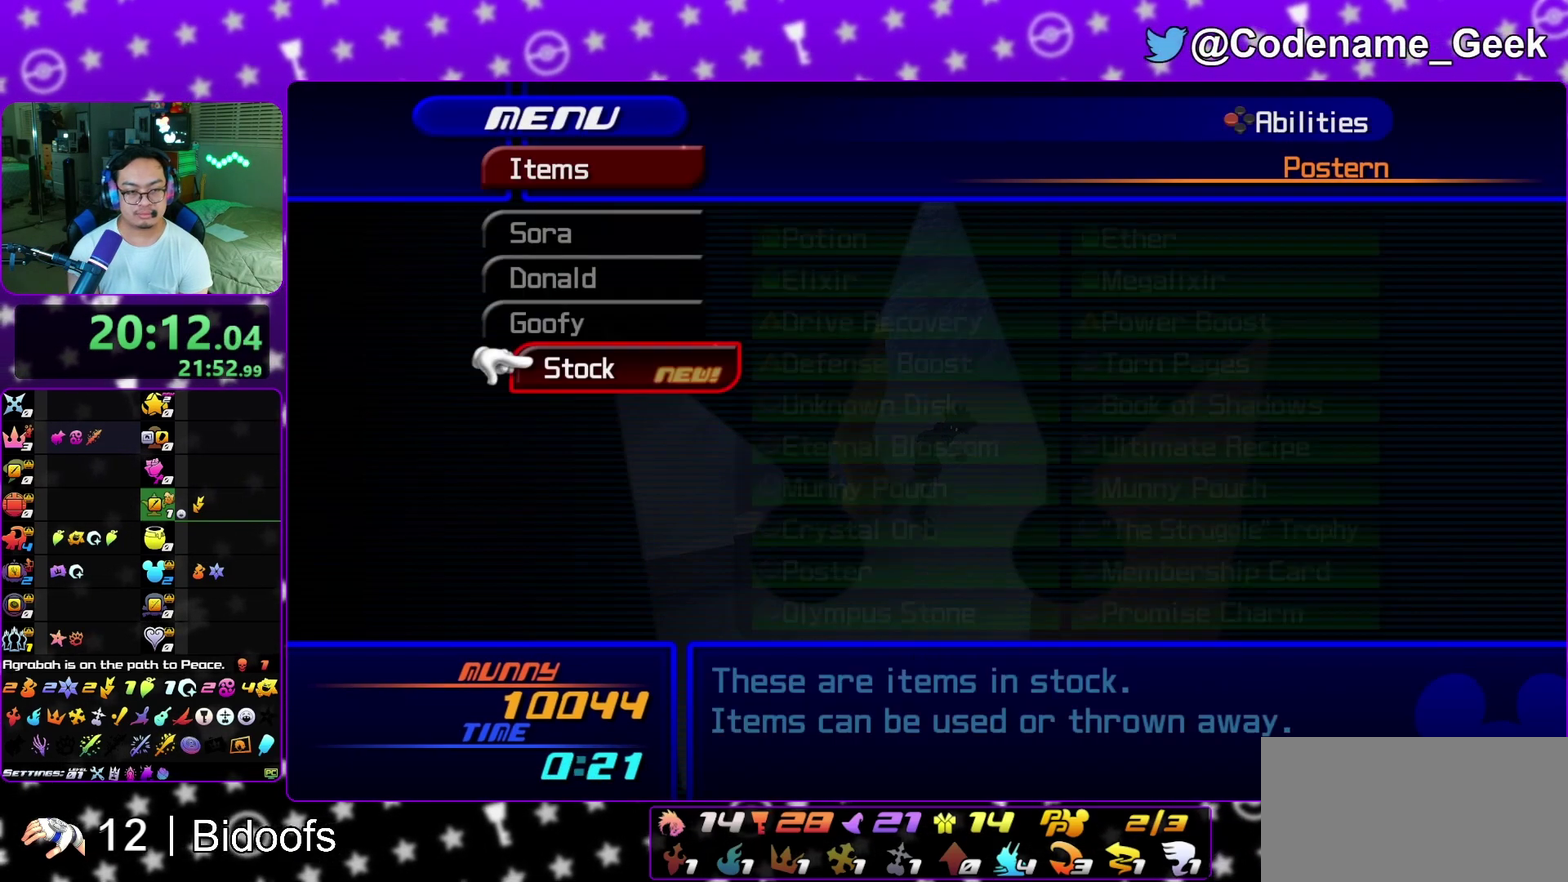
{"dt_ms": 500, "buttons": [], "left_stick": "center", "right_stick": "center", "events": [[100, "A", "down"], [250, "A", "up"]]}
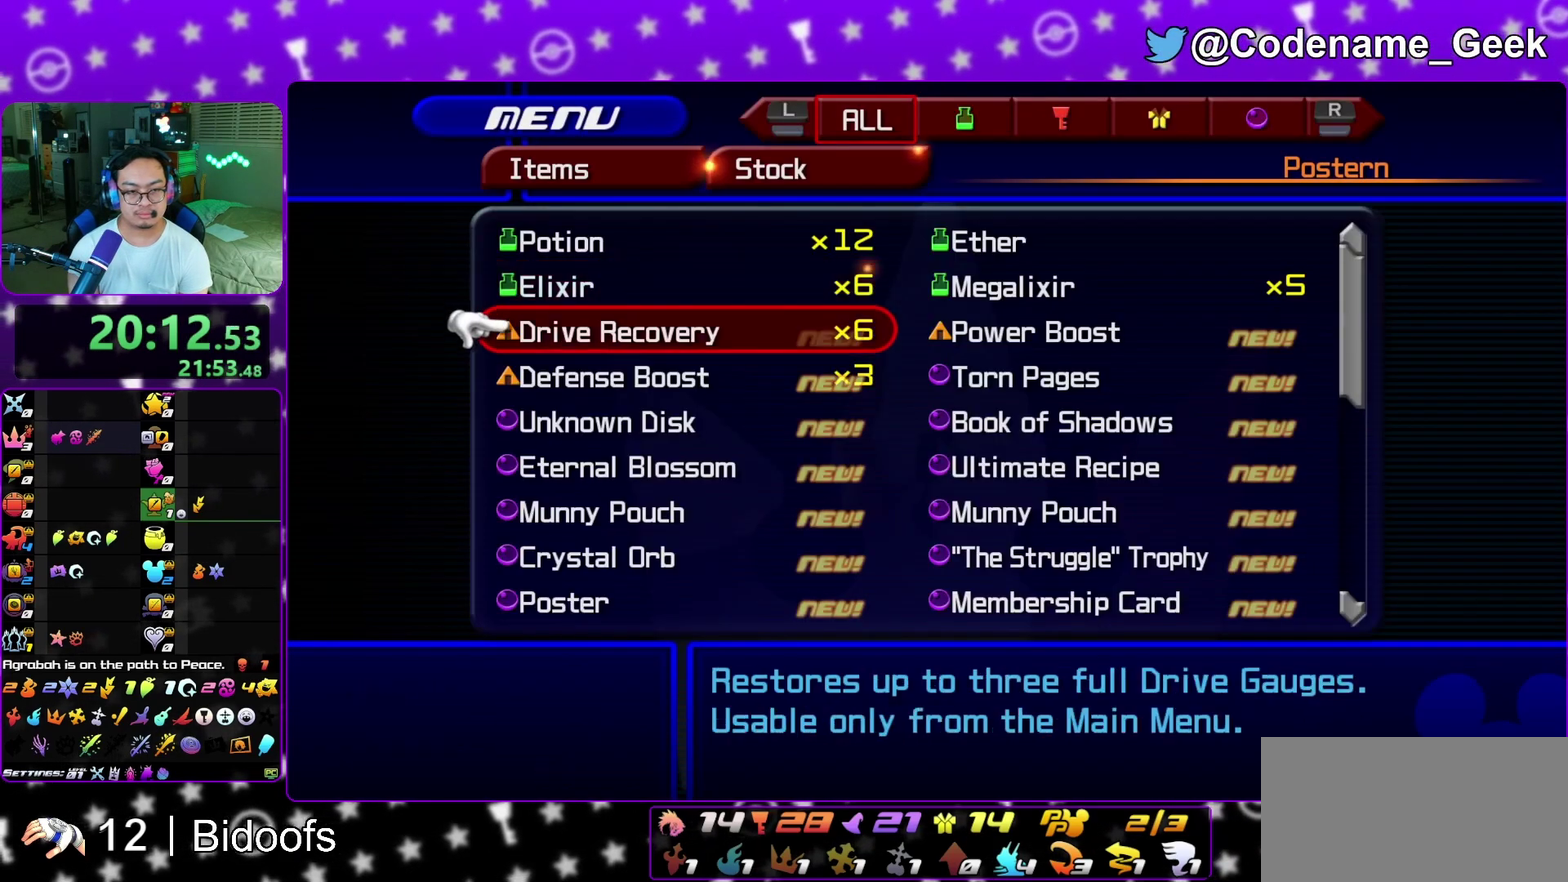
{"dt_ms": 500, "buttons": [], "left_stick": "center", "right_stick": "center"}
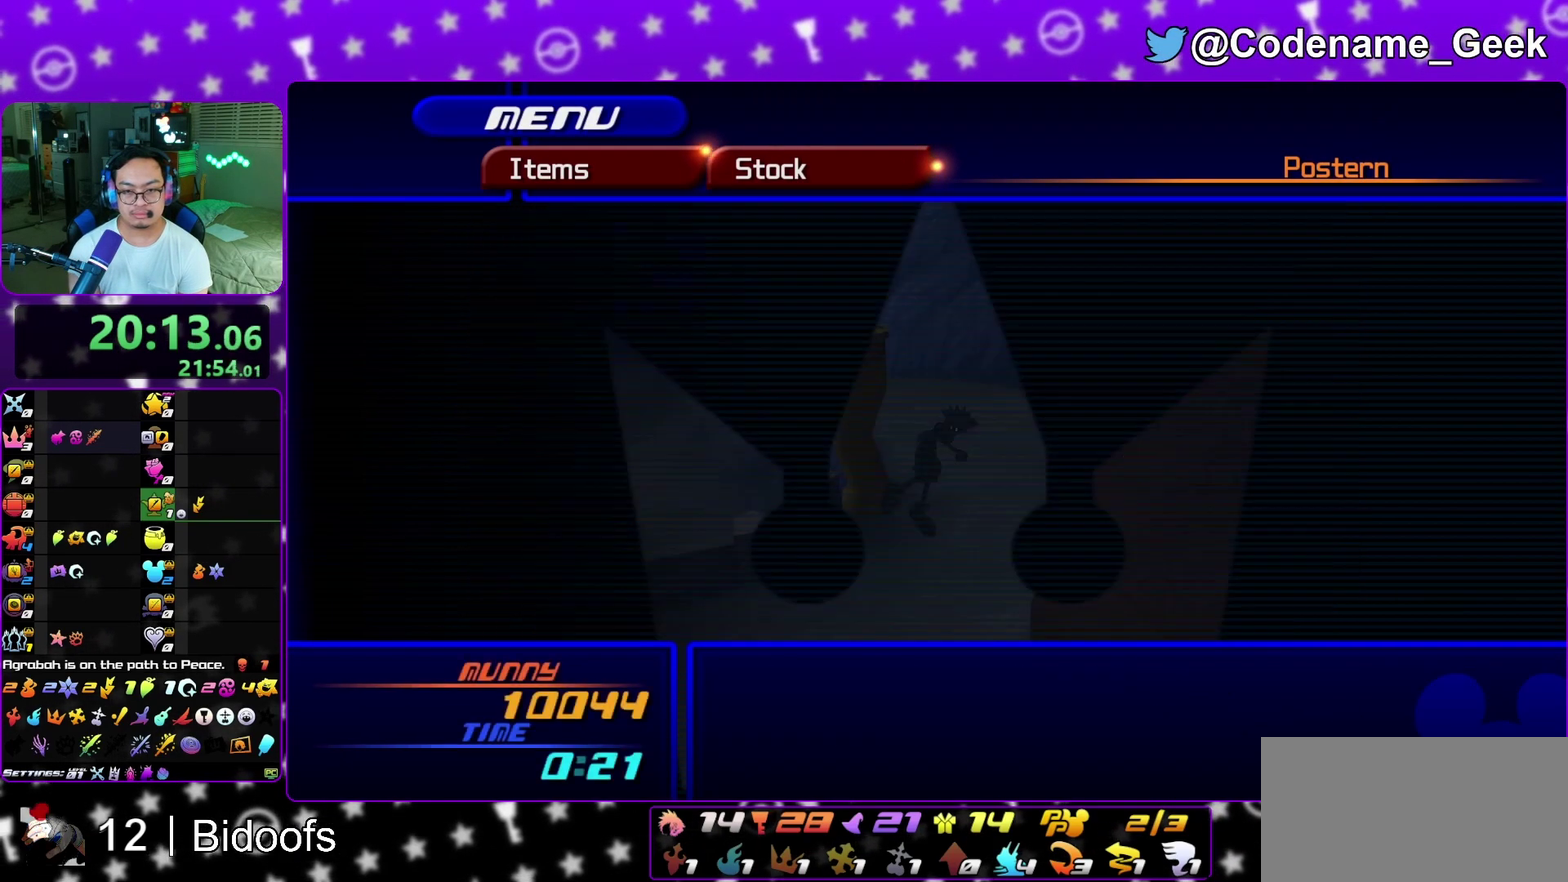
{"dt_ms": 700, "buttons": [], "left_stick": "up", "right_stick": "down-right"}
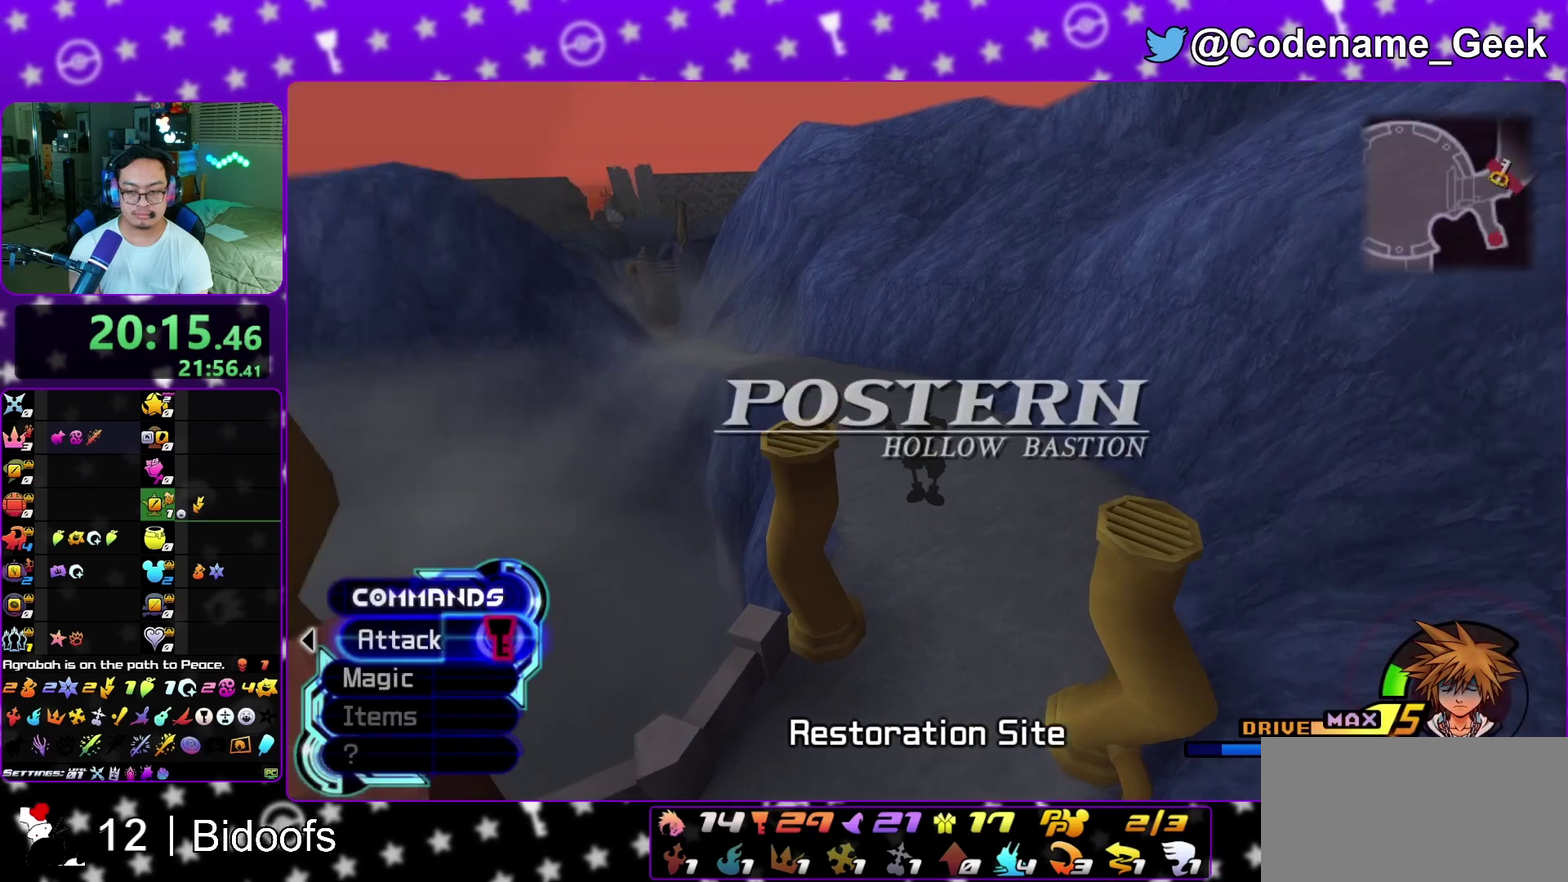
{"dt_ms": 300, "buttons": ["A"], "left_stick": "up", "right_stick": "center"}
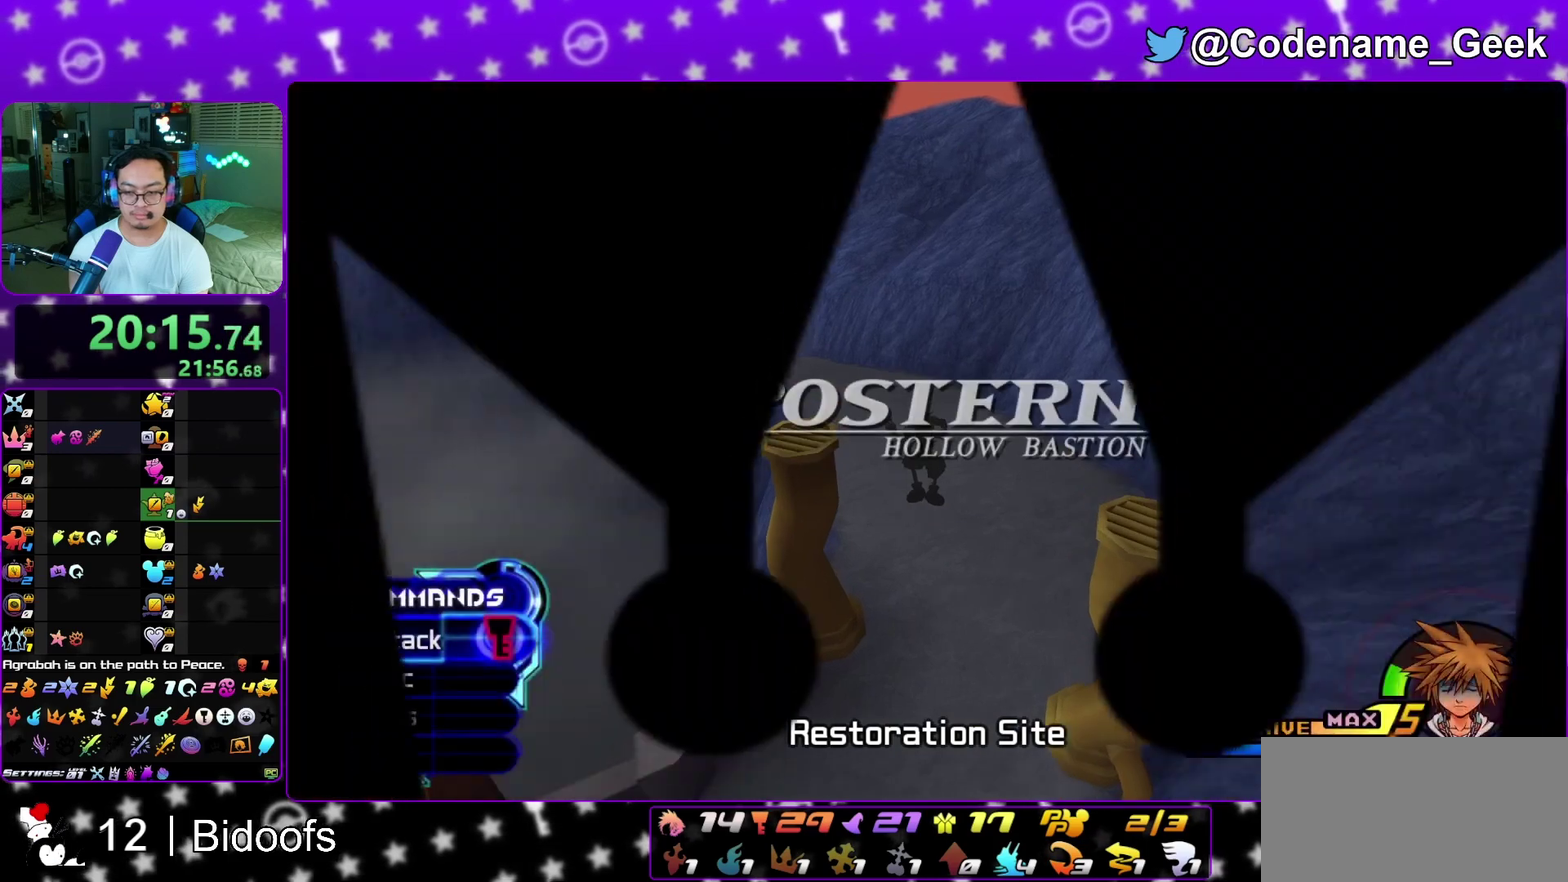
{"dt_ms": 500, "buttons": ["A"], "left_stick": "center", "right_stick": "center", "events": [[250, "A", "up"], [250, "B", "down"], [333, "B", "up"], [350, "A", "down"], [350, "left_stick", "center"]]}
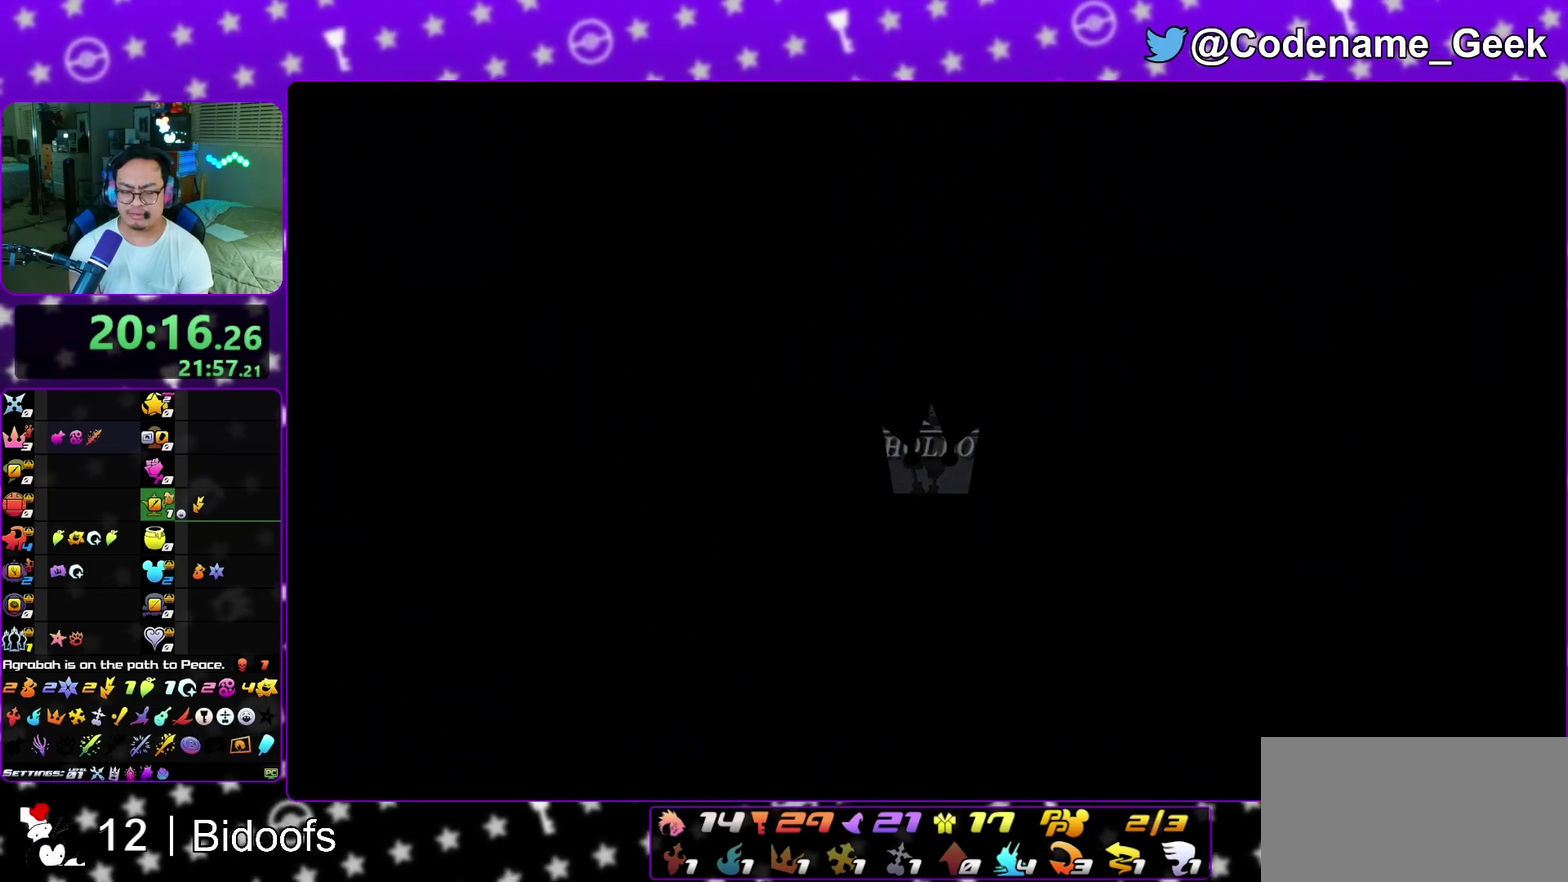
{"dt_ms": 400, "buttons": ["B"], "left_stick": "down", "right_stick": "center", "events": [[33, "B", "down"], [50, "A", "up"], [100, "A", "down"], [133, "B", "up"], [333, "A", "up"], [333, "B", "down"], [350, "left_stick", "down"]]}
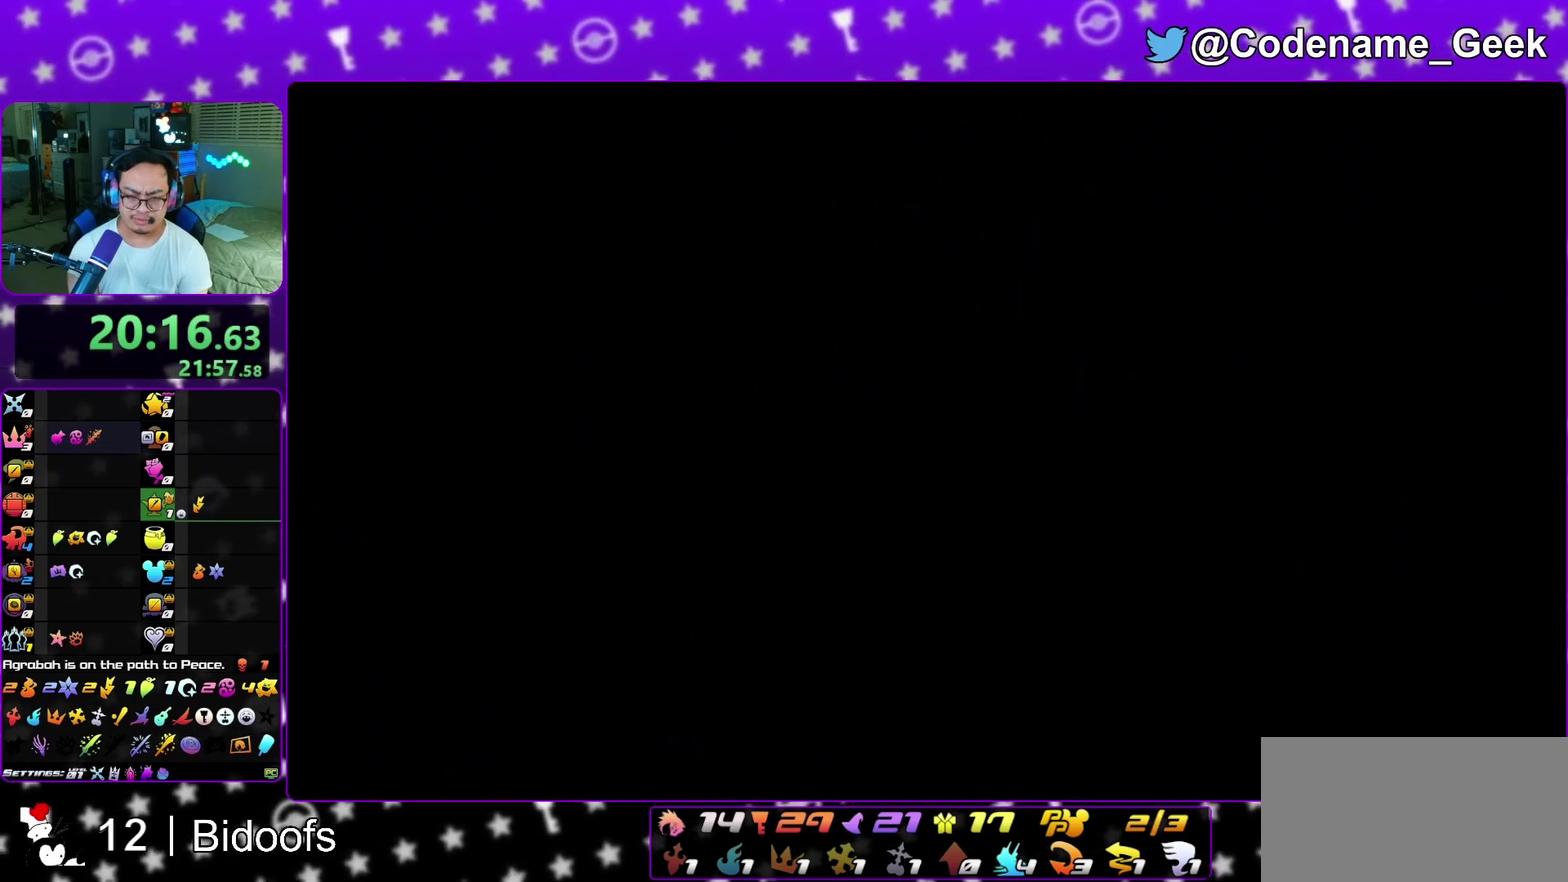
{"dt_ms": 600, "buttons": ["A", "B"], "left_stick": "down", "right_stick": "center", "events": [[17, "A", "down"], [33, "B", "up"], [100, "B", "down"], [150, "B", "up"], [200, "B", "down"], [233, "A", "up"], [300, "A", "down"], [317, "B", "up"], [367, "B", "down"], [383, "A", "up"], [433, "A", "down"], [433, "B", "up"], [533, "A", "up"], [533, "B", "down"], [600, "A", "down"]]}
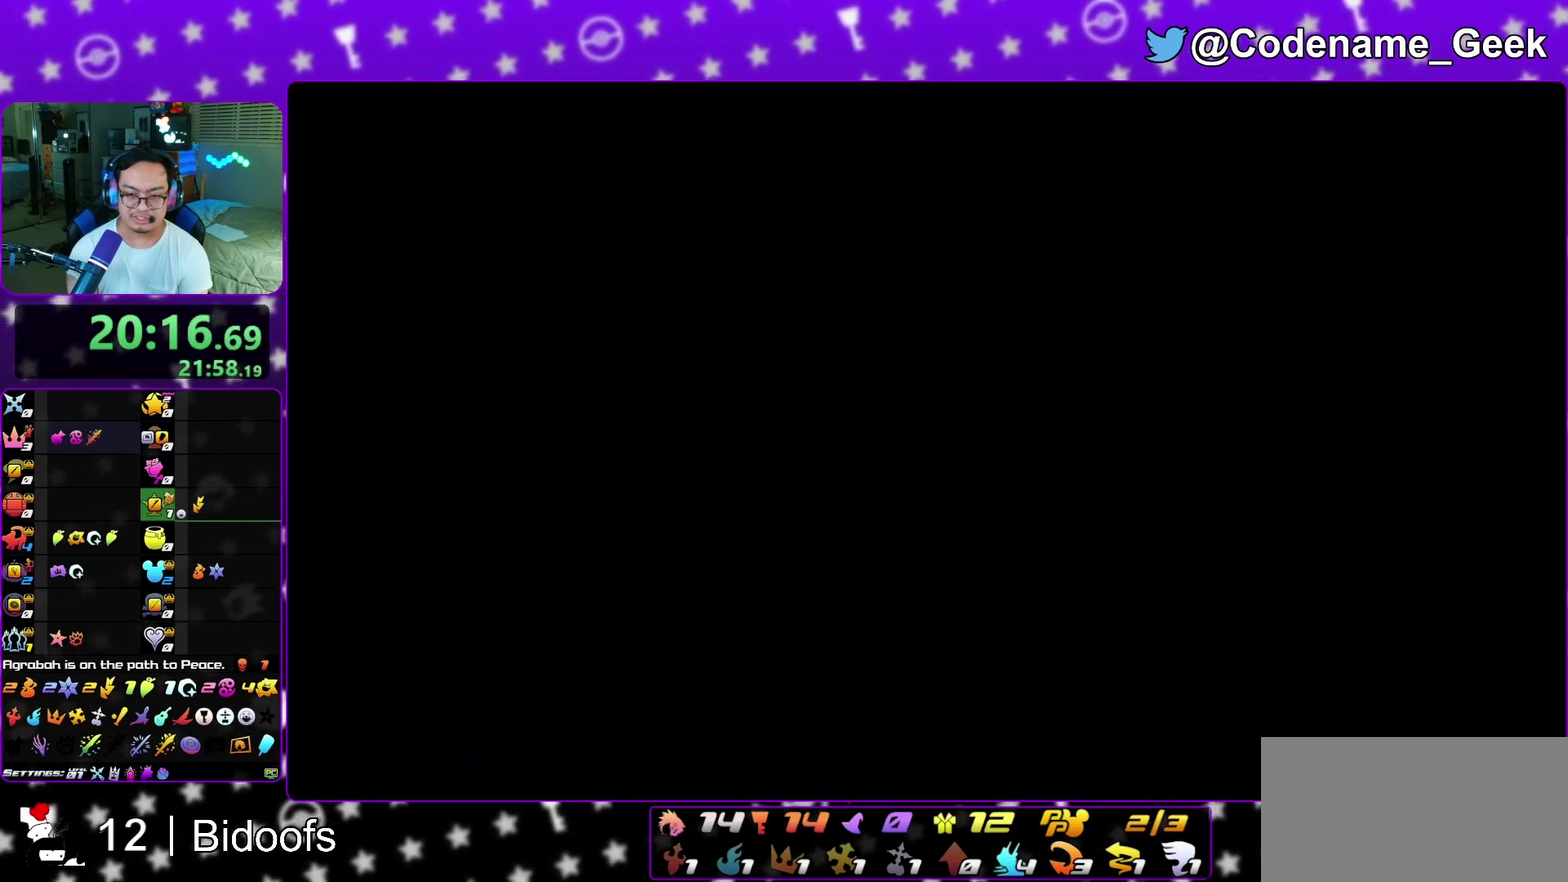
{"dt_ms": 300, "buttons": ["B"], "left_stick": "down", "right_stick": "center", "events": [[17, "B", "up"], [67, "A", "up"], [100, "B", "down"], [167, "A", "down"], [167, "B", "up"], [233, "A", "up"], [250, "B", "down"]]}
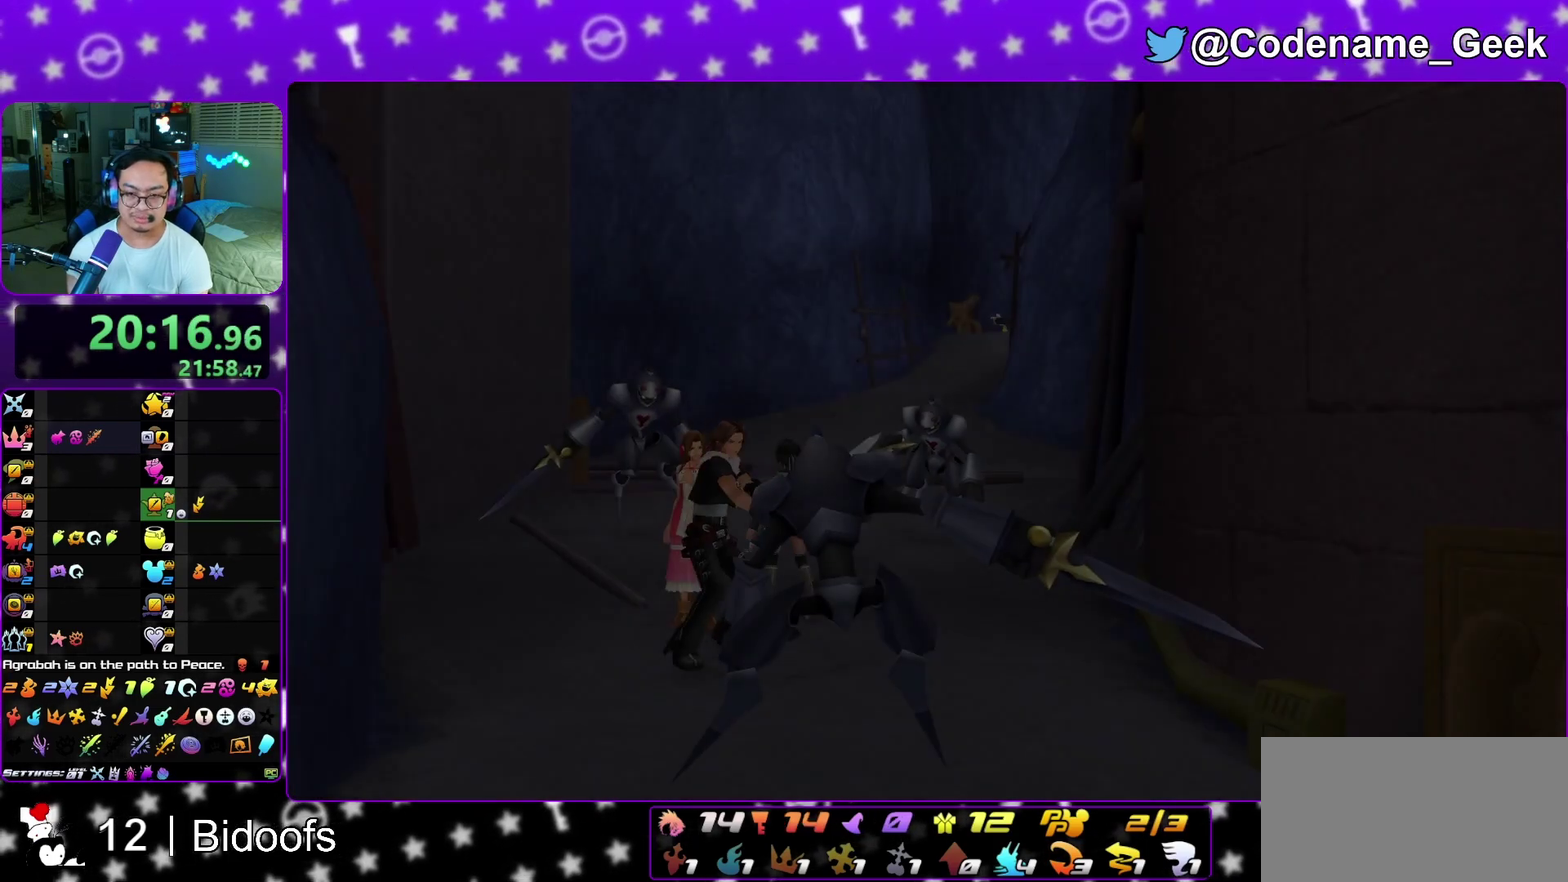
{"dt_ms": 700, "buttons": ["A"], "left_stick": "down", "right_stick": "center", "events": [[17, "A", "down"], [17, "B", "up"], [67, "A", "up"], [83, "B", "down"], [167, "A", "down"], [167, "B", "up"], [217, "A", "up"], [250, "B", "down"], [317, "A", "down"], [317, "B", "up"], [367, "A", "up"], [683, "A", "down"]]}
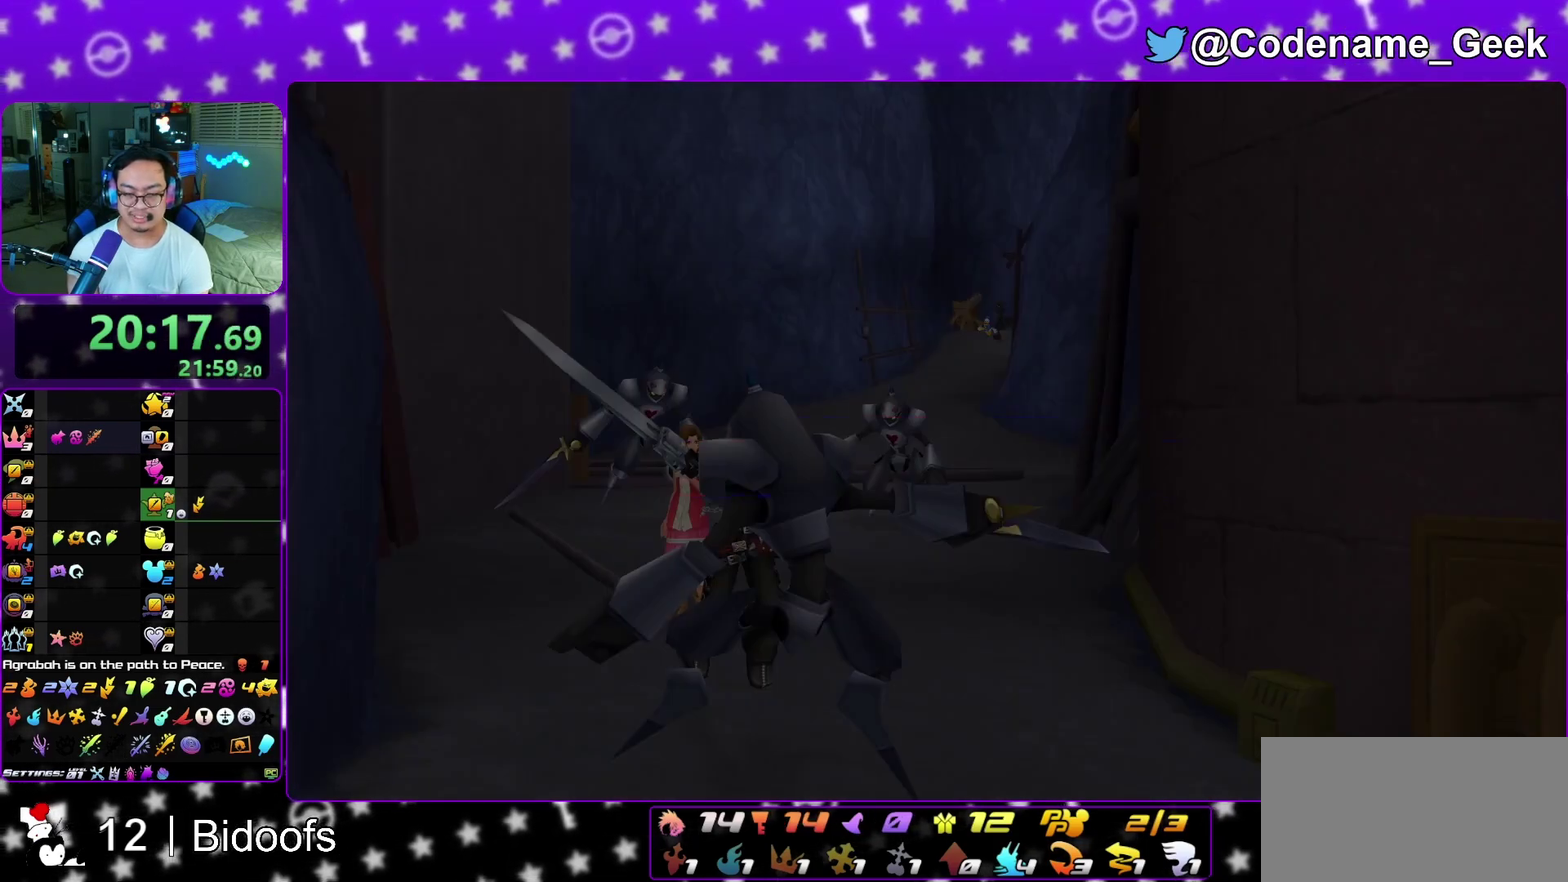
{"dt_ms": 300, "buttons": ["A"], "left_stick": "center", "right_stick": "center", "events": [[250, "left_stick", "center"]]}
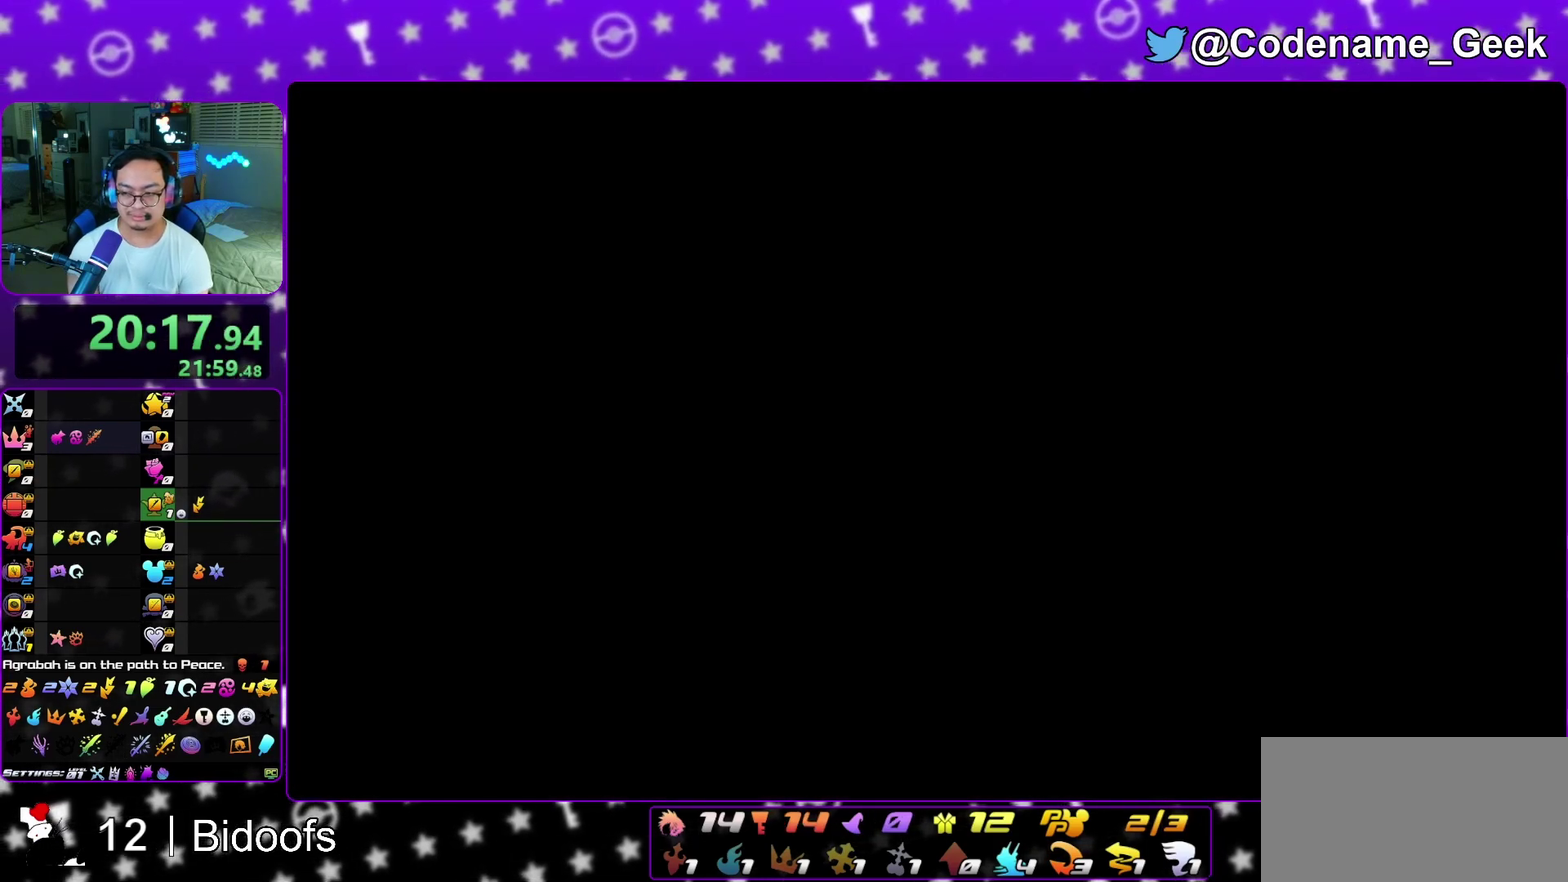
{"dt_ms": 700, "buttons": ["A", "B"], "left_stick": "center", "right_stick": "center", "events": [[83, "B", "down"], [133, "B", "up"], [200, "B", "down"], [283, "B", "up"], [350, "B", "down"], [433, "B", "up"], [517, "B", "down"], [567, "B", "up"], [617, "B", "down"]]}
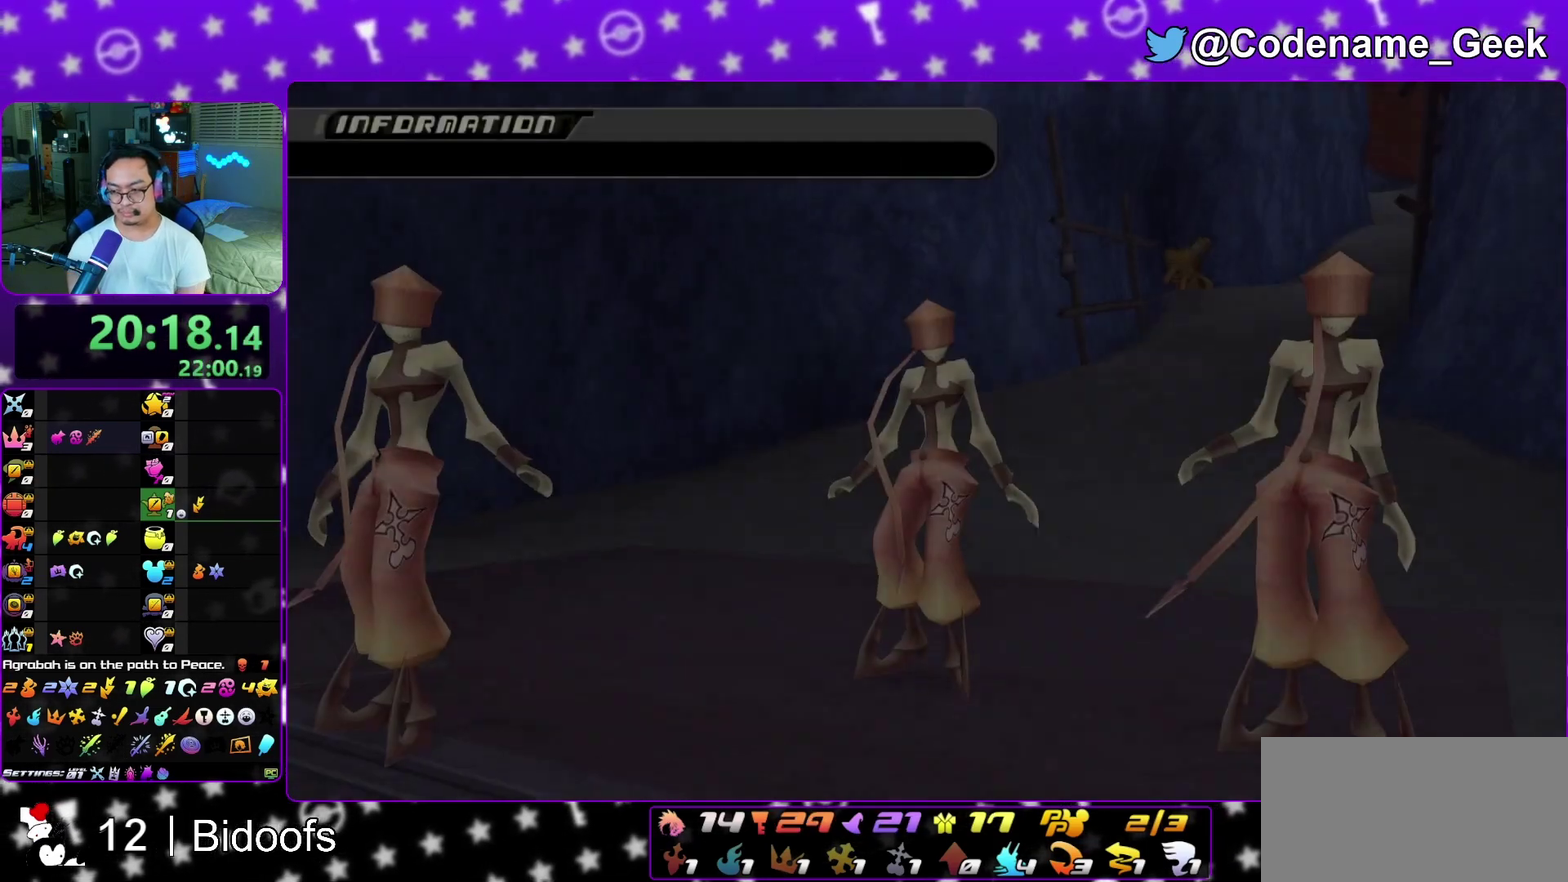
{"dt_ms": 400, "buttons": ["B"], "left_stick": "center", "right_stick": "center", "events": [[17, "B", "up"], [100, "B", "down"], [150, "B", "up"], [200, "B", "down"], [233, "A", "up"], [300, "A", "down"], [300, "B", "up"], [367, "A", "up"], [367, "B", "down"]]}
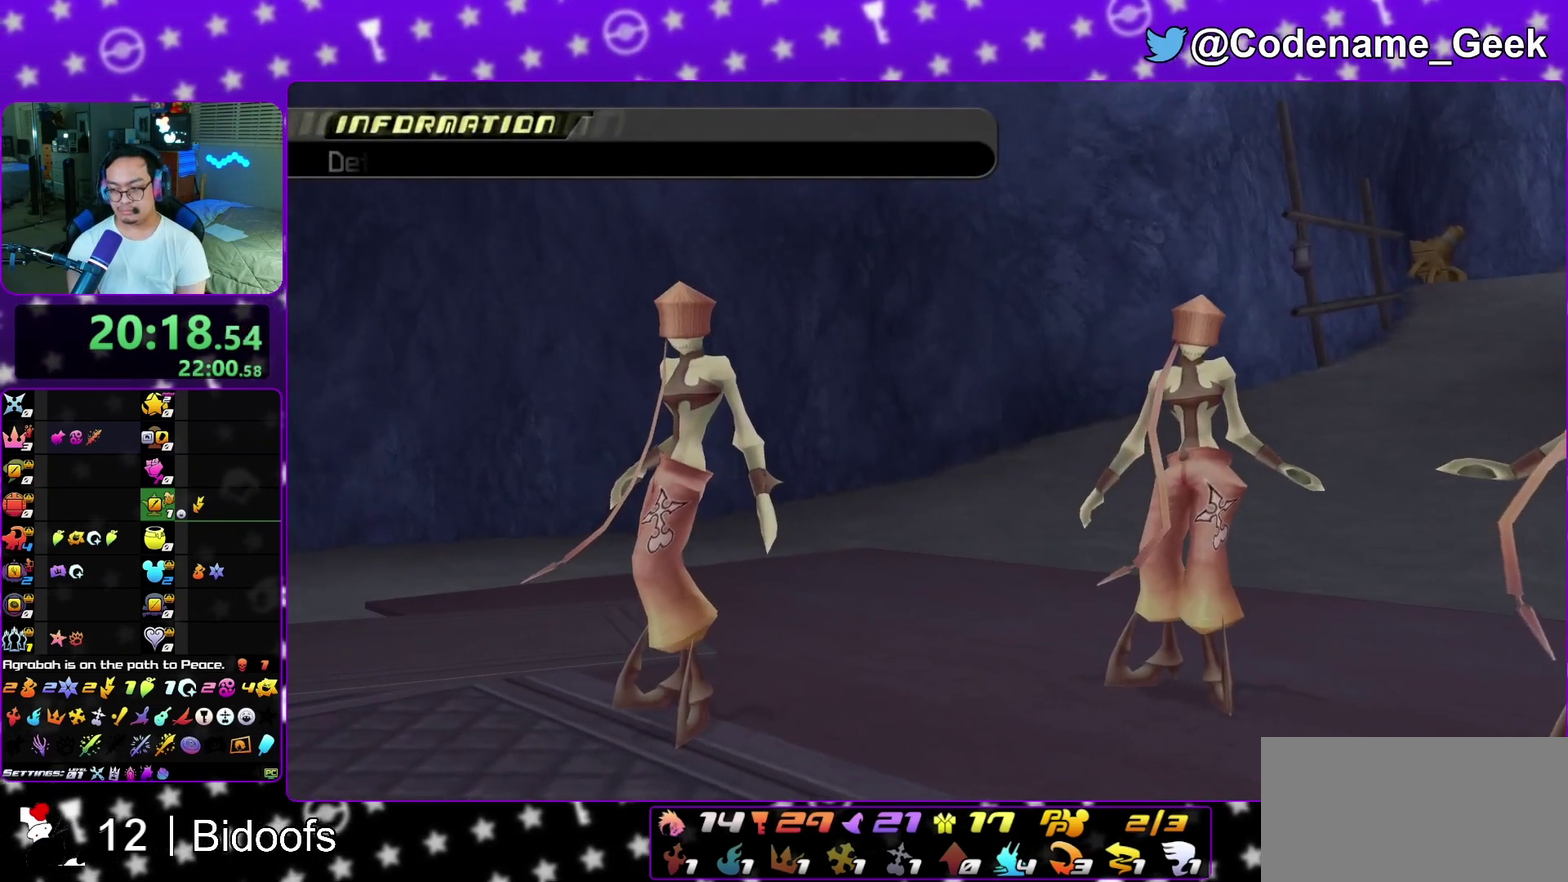
{"dt_ms": 600, "buttons": ["B"], "left_stick": "center", "right_stick": "center", "events": [[33, "A", "down"], [50, "B", "up"], [117, "A", "up"], [117, "B", "down"], [167, "A", "down"], [200, "B", "up"], [267, "A", "up"], [267, "B", "down"], [350, "A", "down"], [350, "B", "up"], [433, "A", "up"], [450, "B", "down"], [483, "A", "down"], [500, "B", "up"], [583, "A", "up"], [600, "B", "down"]]}
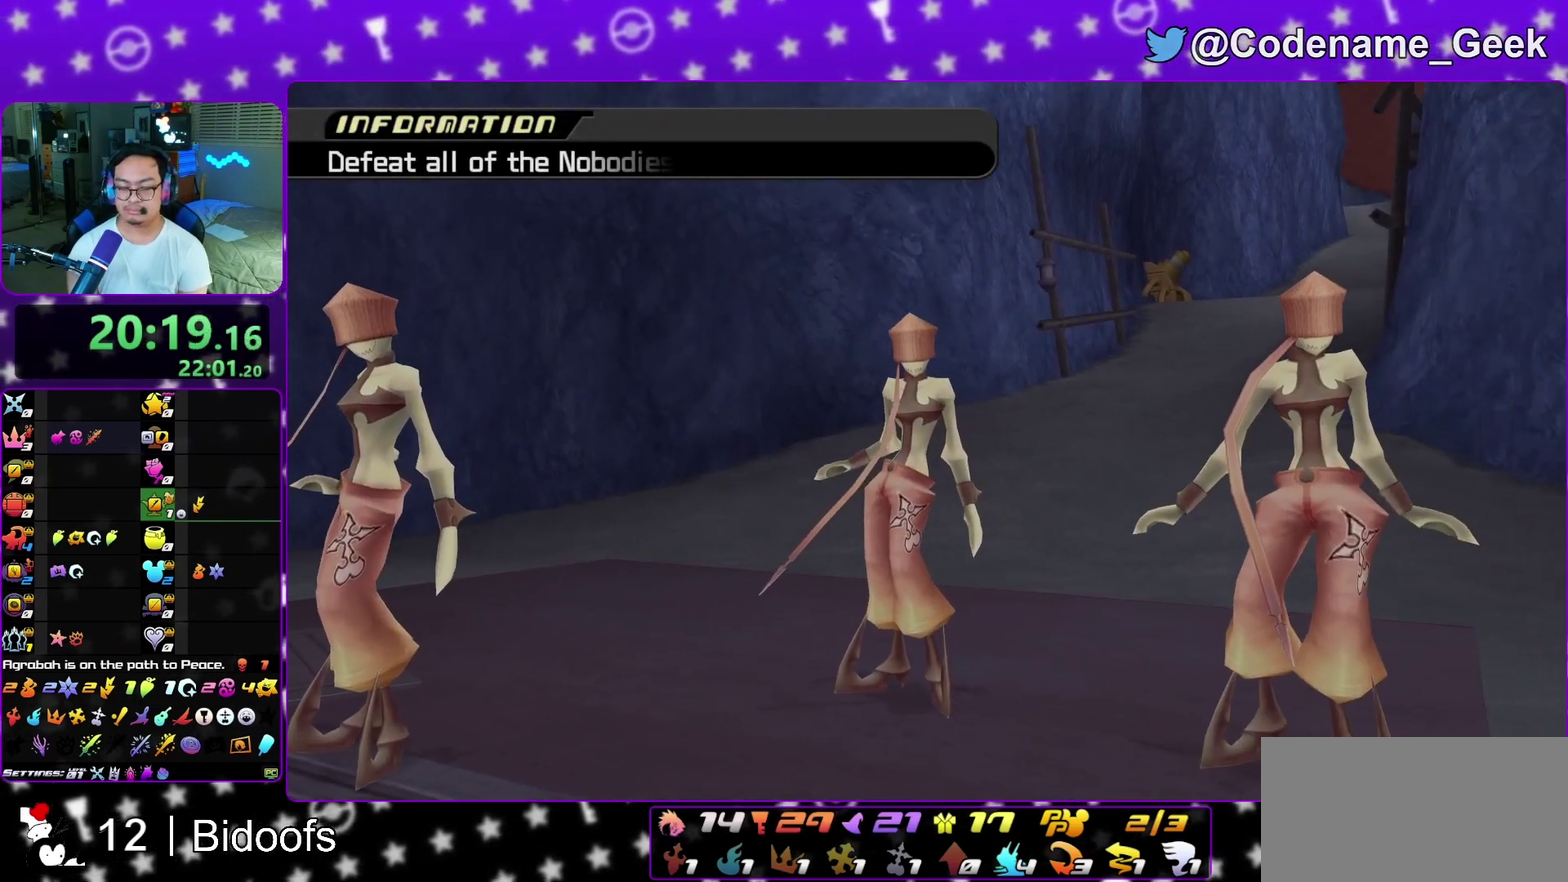
{"dt_ms": 300, "buttons": [], "left_stick": "center", "right_stick": "center", "events": [[50, "A", "down"], [83, "B", "up"], [133, "A", "up"], [167, "B", "down"], [217, "A", "down"], [217, "B", "up"], [300, "A", "up"]]}